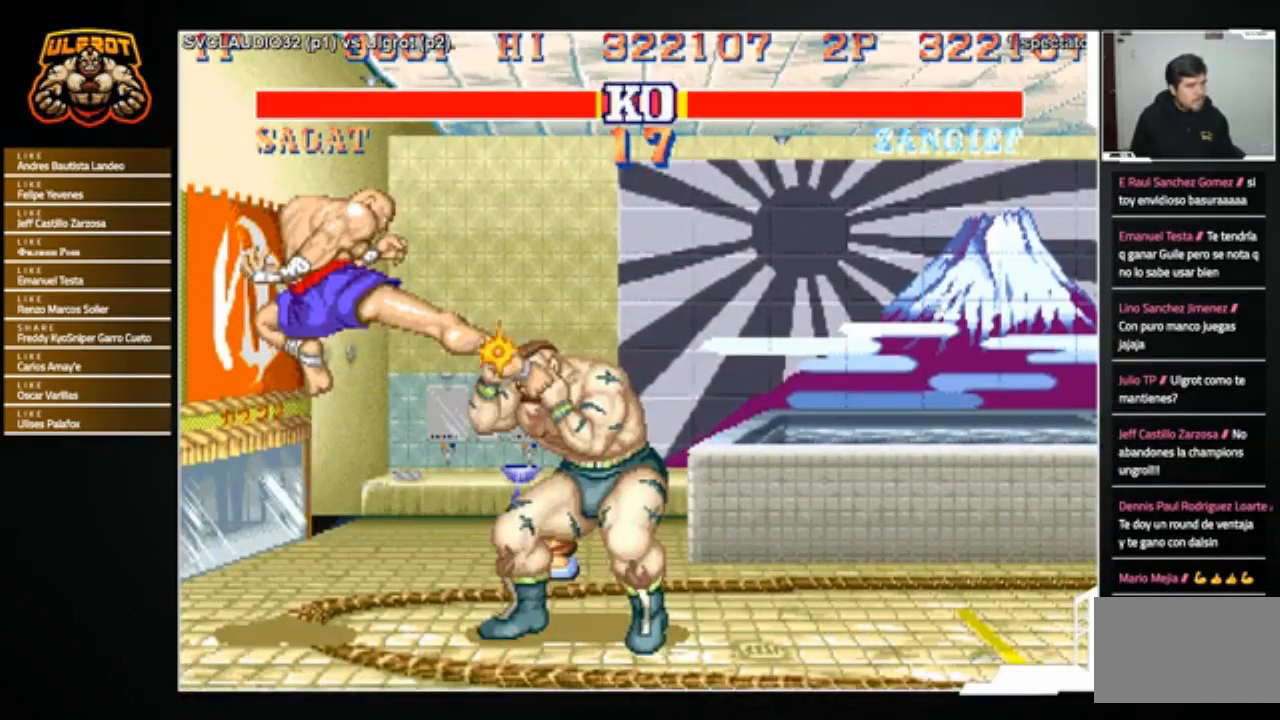
Gameplay with a controller (arcade stick); each line is a JSON object with the inputs held at the frame after it. "events" lists button and stick changes between this image and that frame as [ms after this image, input, new state], when the widget could be followed in between. Not read: L3 R3.
{"buttons": [], "left_stick": "up-left", "events": [[67, "left_stick", "down-right"], [334, "left_stick", "up-left"]]}
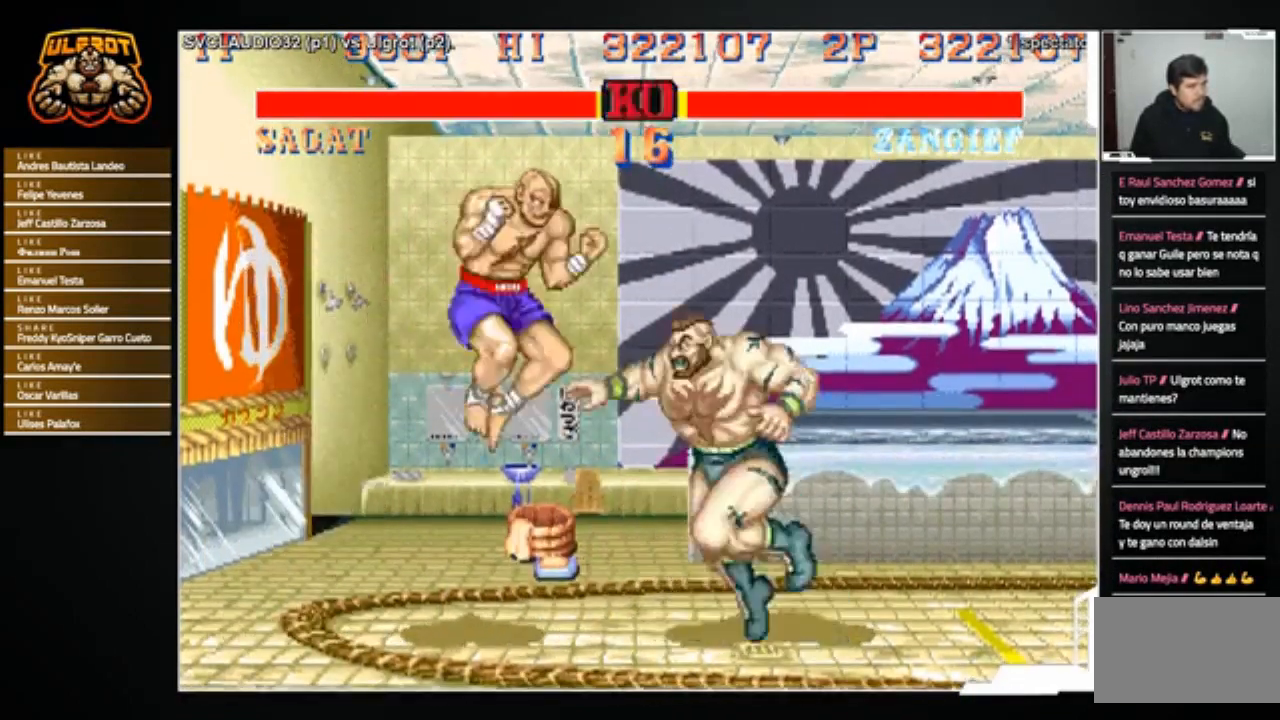
{"buttons": [], "left_stick": "right", "events": [[33, "left_stick", "center"], [100, "R1", "down"], [167, "R1", "up"], [500, "left_stick", "right"]]}
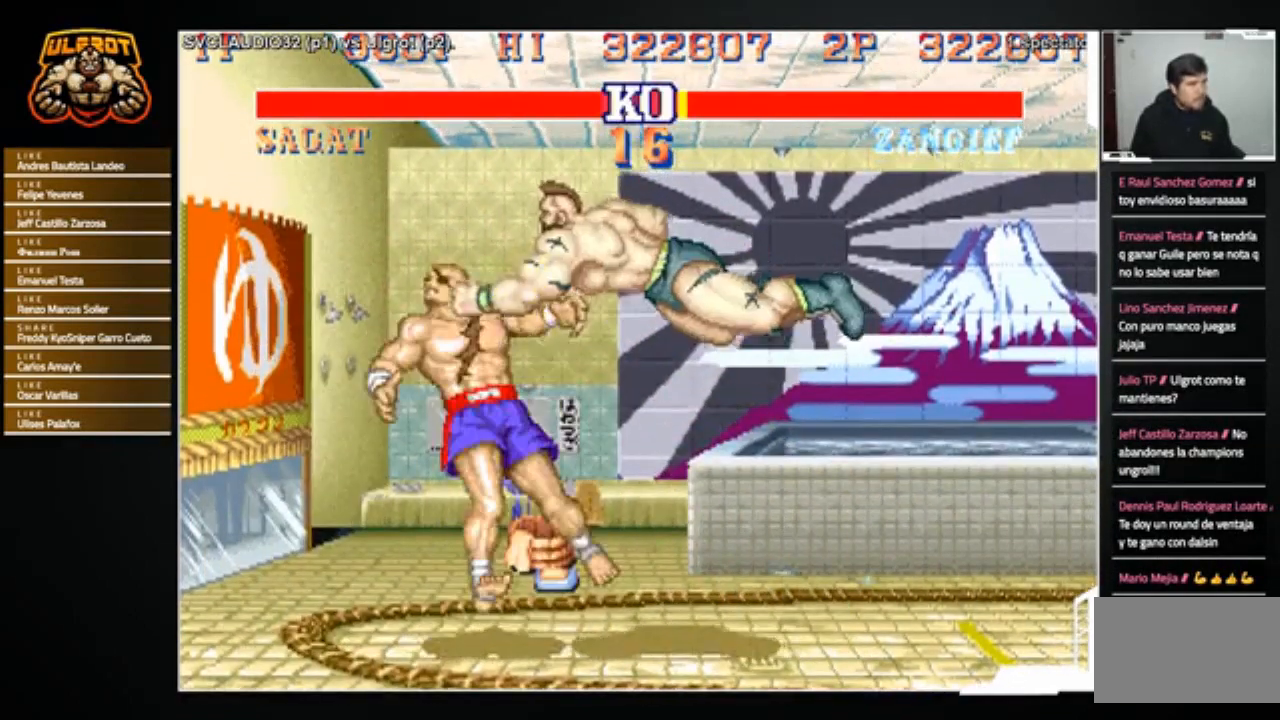
{"buttons": [], "left_stick": "down-right", "events": [[100, "left_stick", "center"], [300, "left_stick", "right"], [367, "left_stick", "down-right"]]}
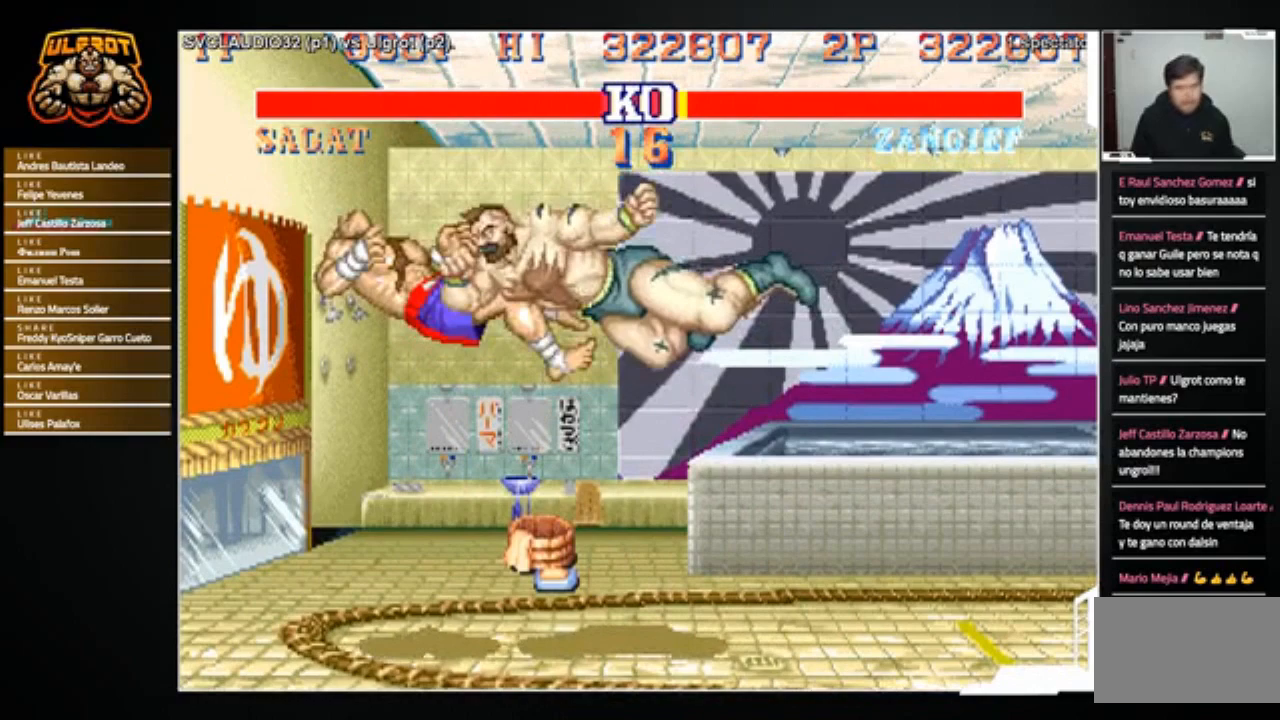
{"buttons": [], "left_stick": "down-right", "events": [[133, "R1", "down"], [133, "SQUARE", "down"], [133, "TRIANGLE", "down"], [233, "SQUARE", "up"], [233, "TRIANGLE", "up"], [233, "left_stick", "down"], [267, "R1", "up"], [433, "left_stick", "down-right"]]}
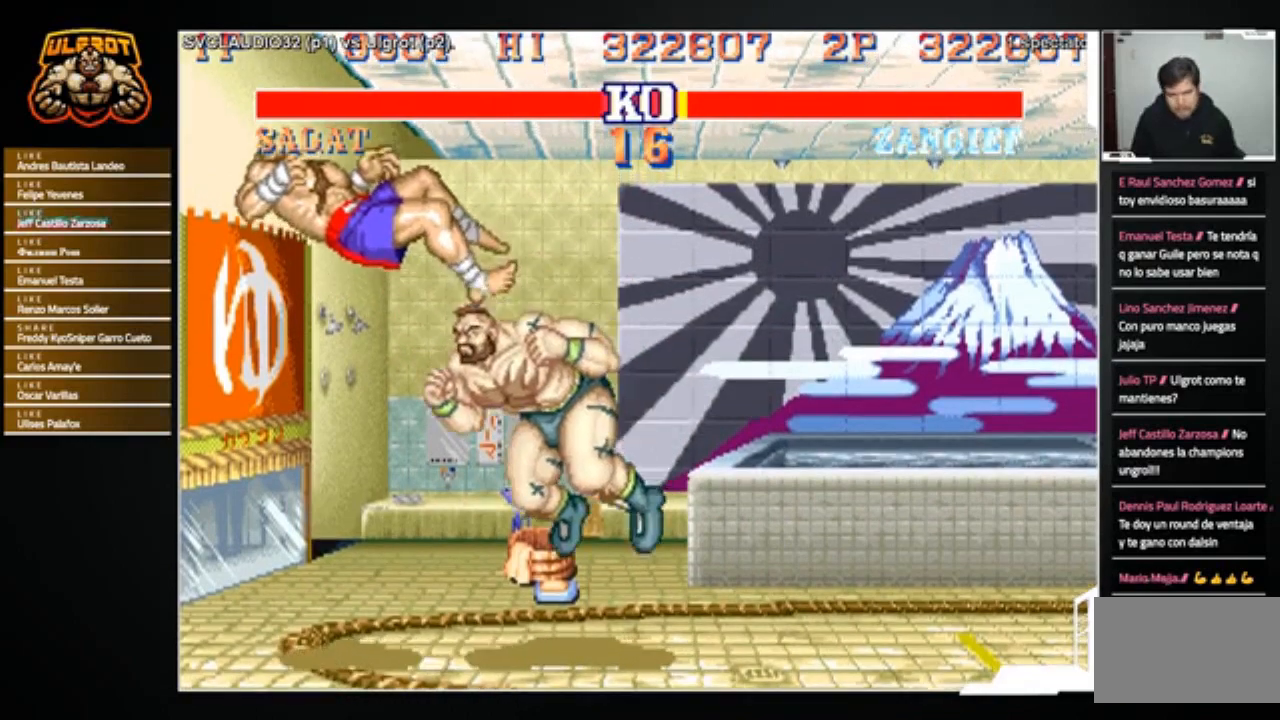
{"buttons": [], "left_stick": "center", "events": [[200, "SQUARE", "down"], [267, "SQUARE", "up"], [267, "left_stick", "center"]]}
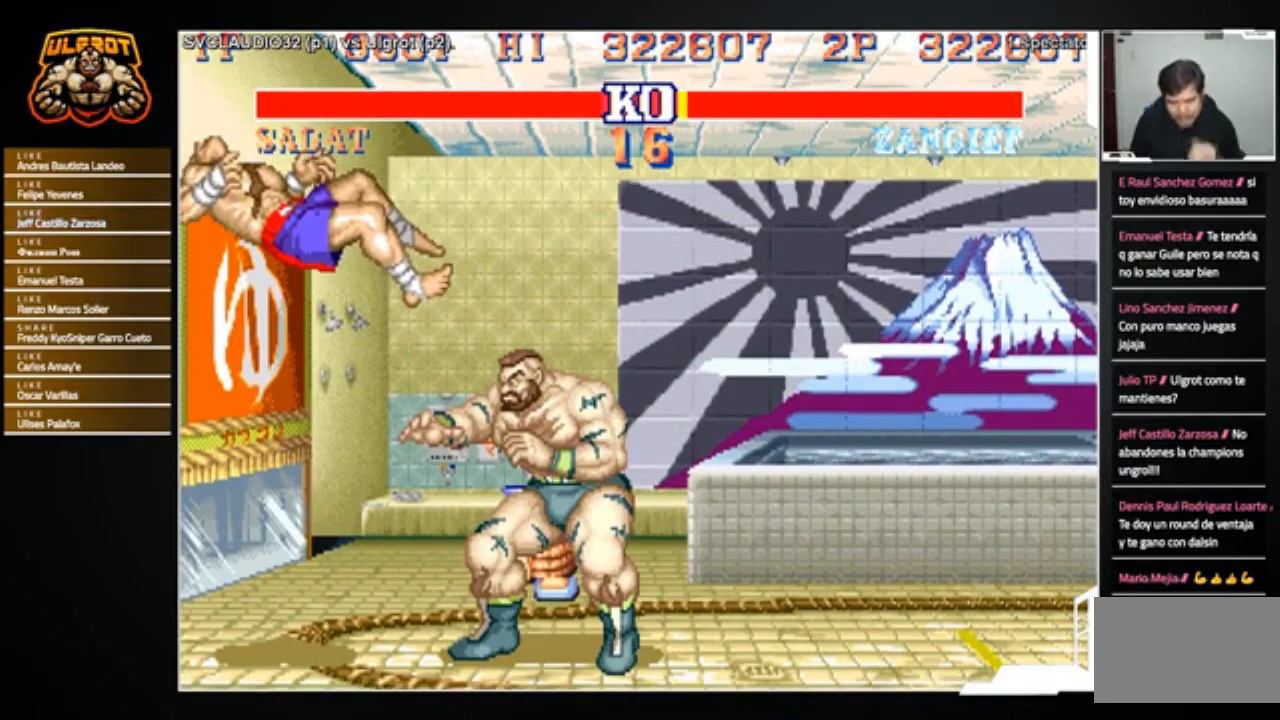
{"buttons": [], "left_stick": "center", "events": []}
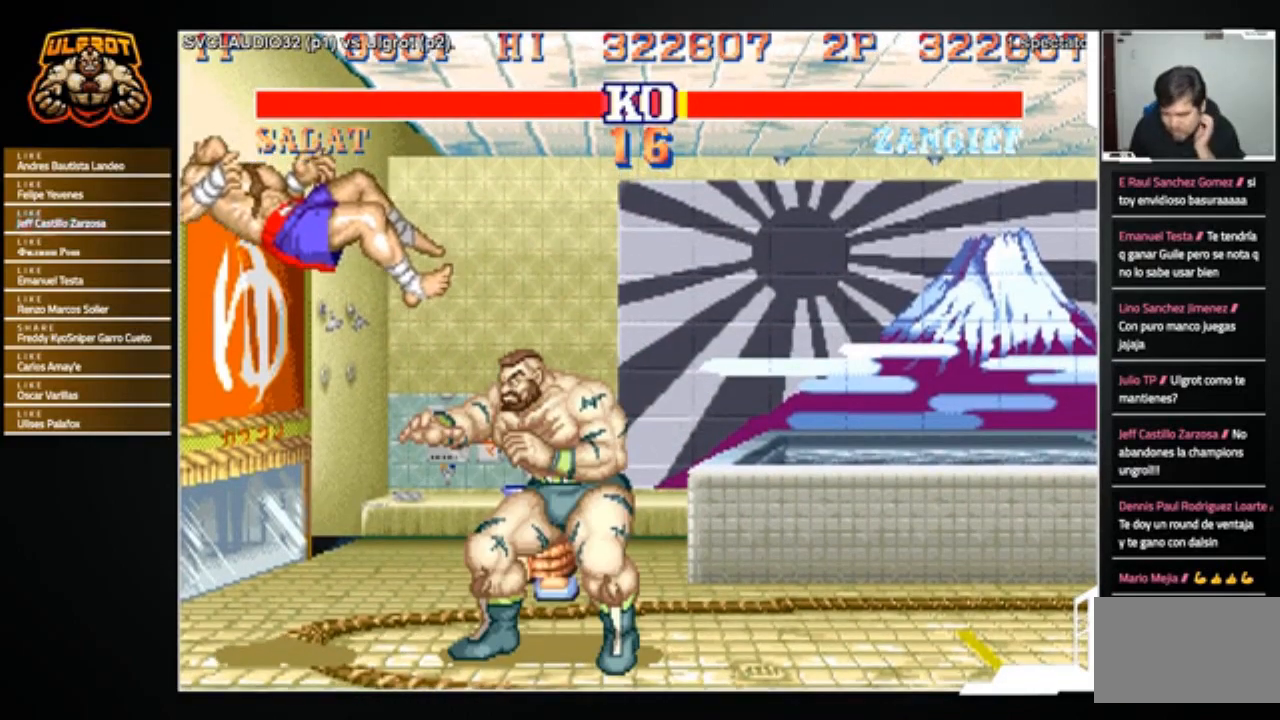
{"buttons": [], "left_stick": "center", "events": []}
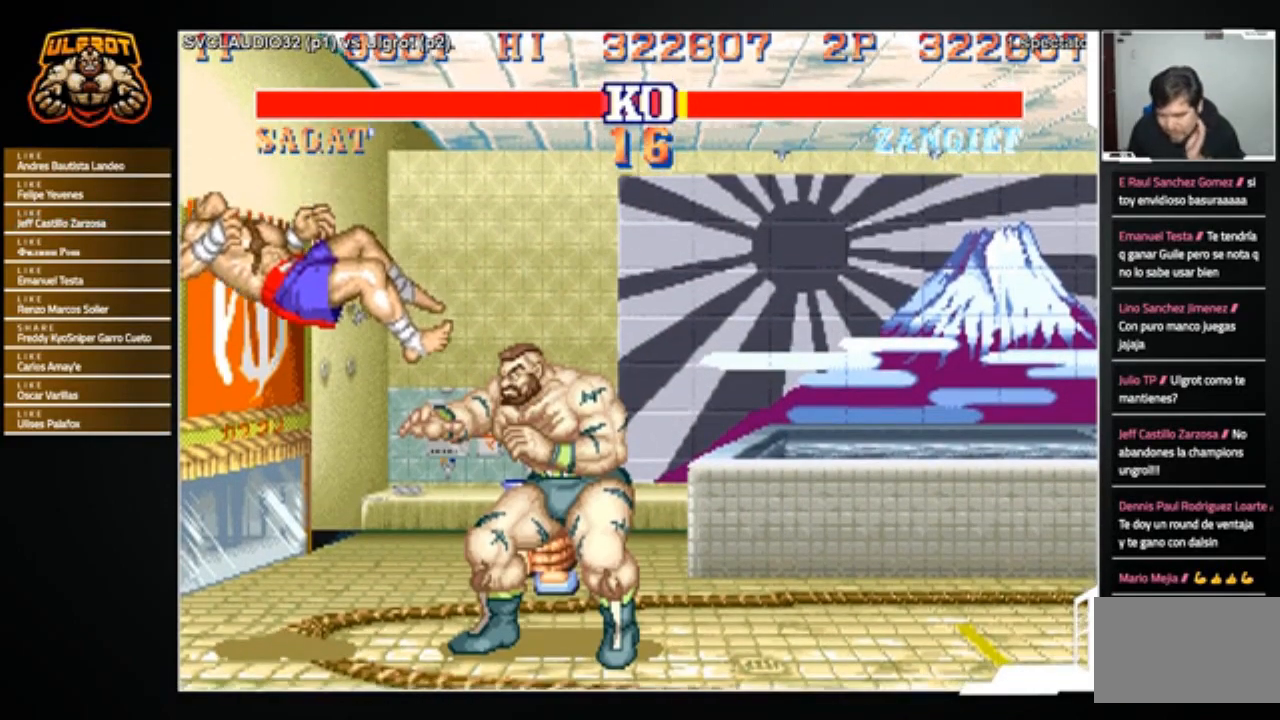
{"buttons": [], "left_stick": "center", "events": []}
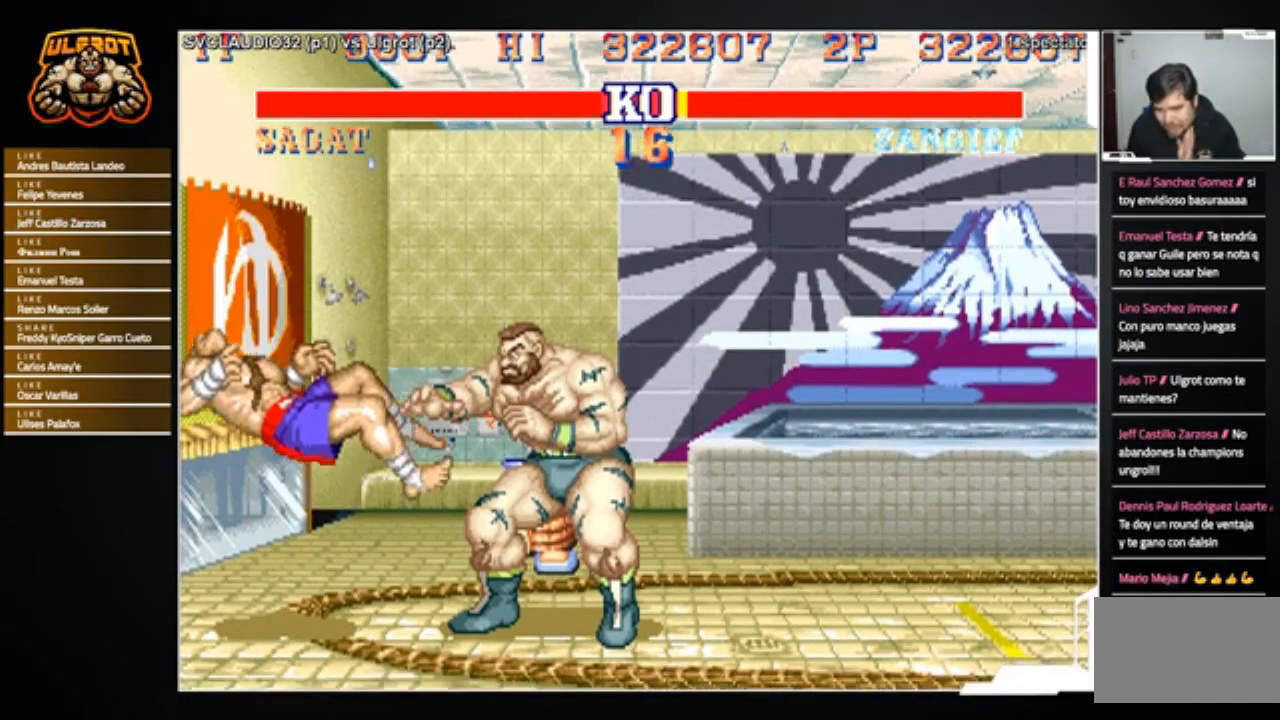
{"buttons": [], "left_stick": "center", "events": []}
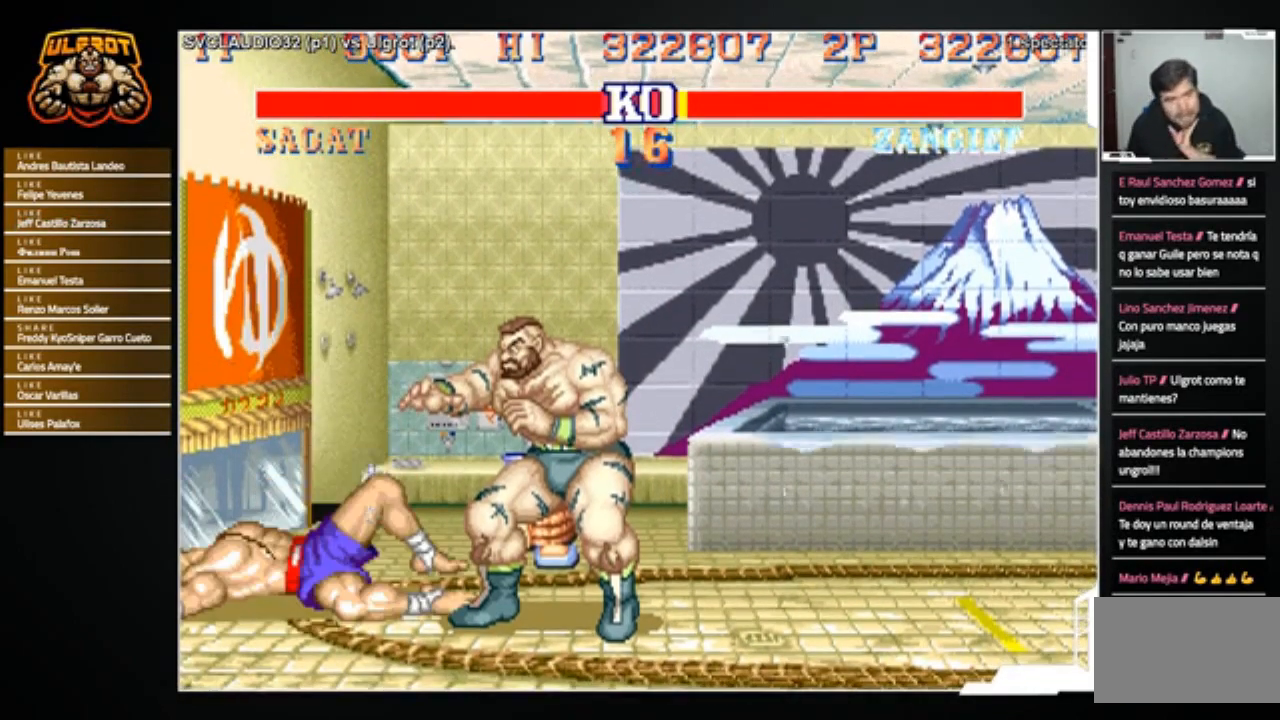
{"buttons": [], "left_stick": "center", "events": []}
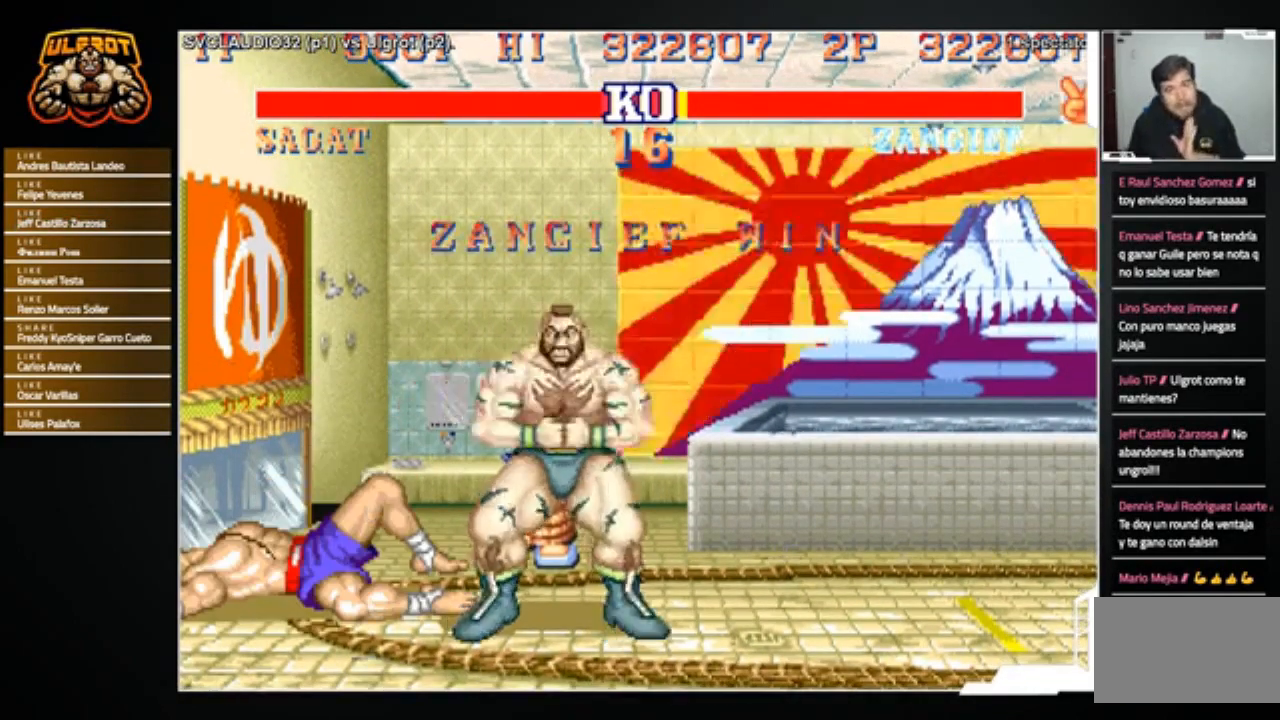
{"buttons": [], "left_stick": "center", "events": []}
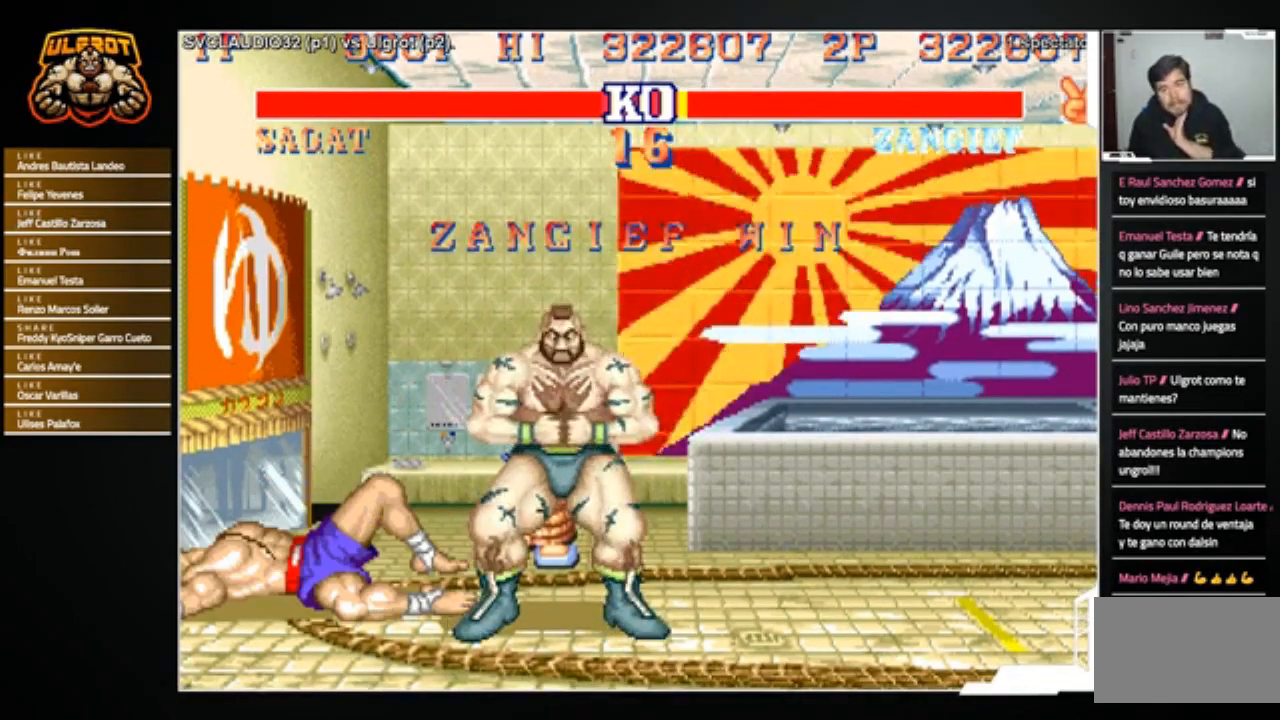
{"buttons": [], "left_stick": "center", "events": []}
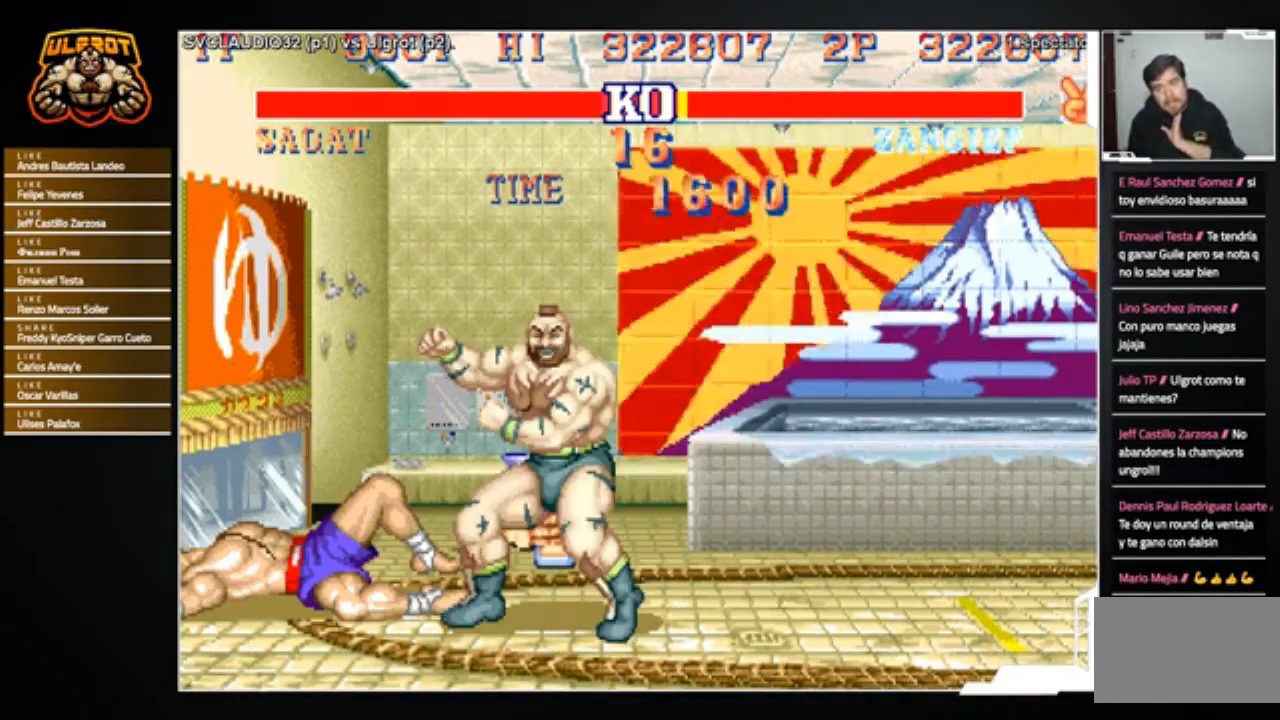
{"buttons": ["SQUARE"], "left_stick": "center", "events": [[401, "SQUARE", "down"]]}
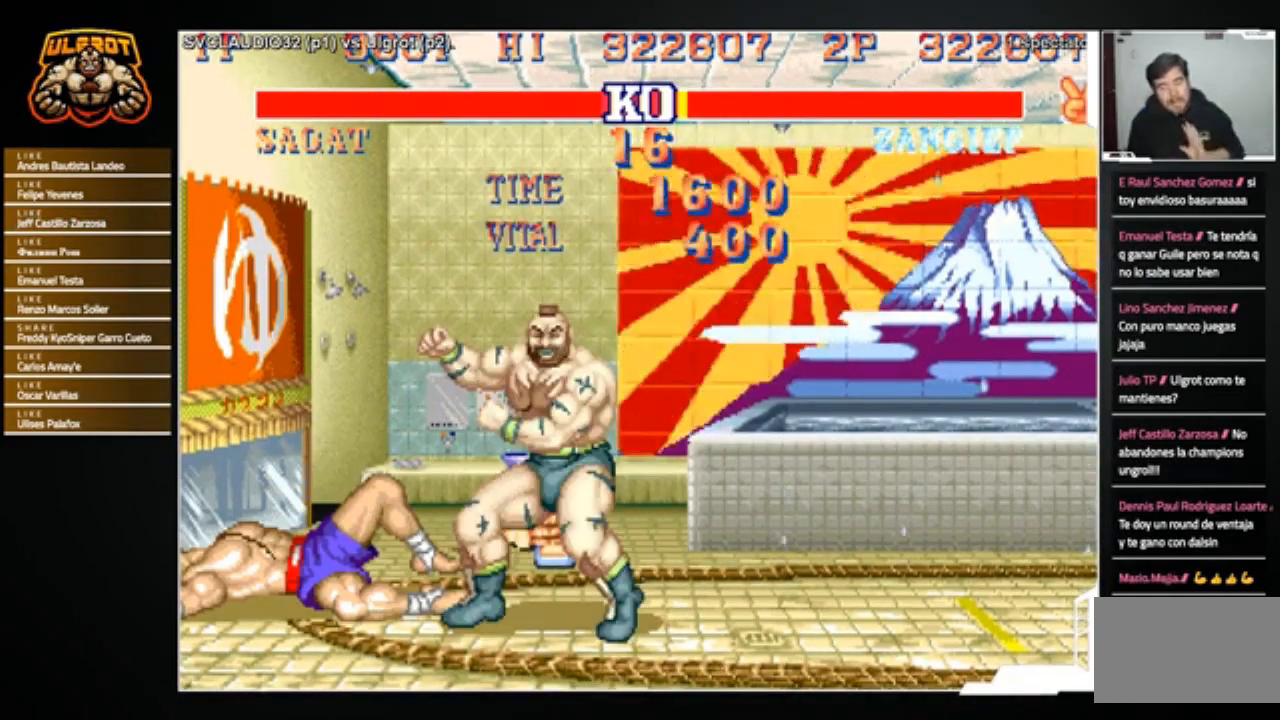
{"buttons": [], "left_stick": "center", "events": [[167, "SQUARE", "up"]]}
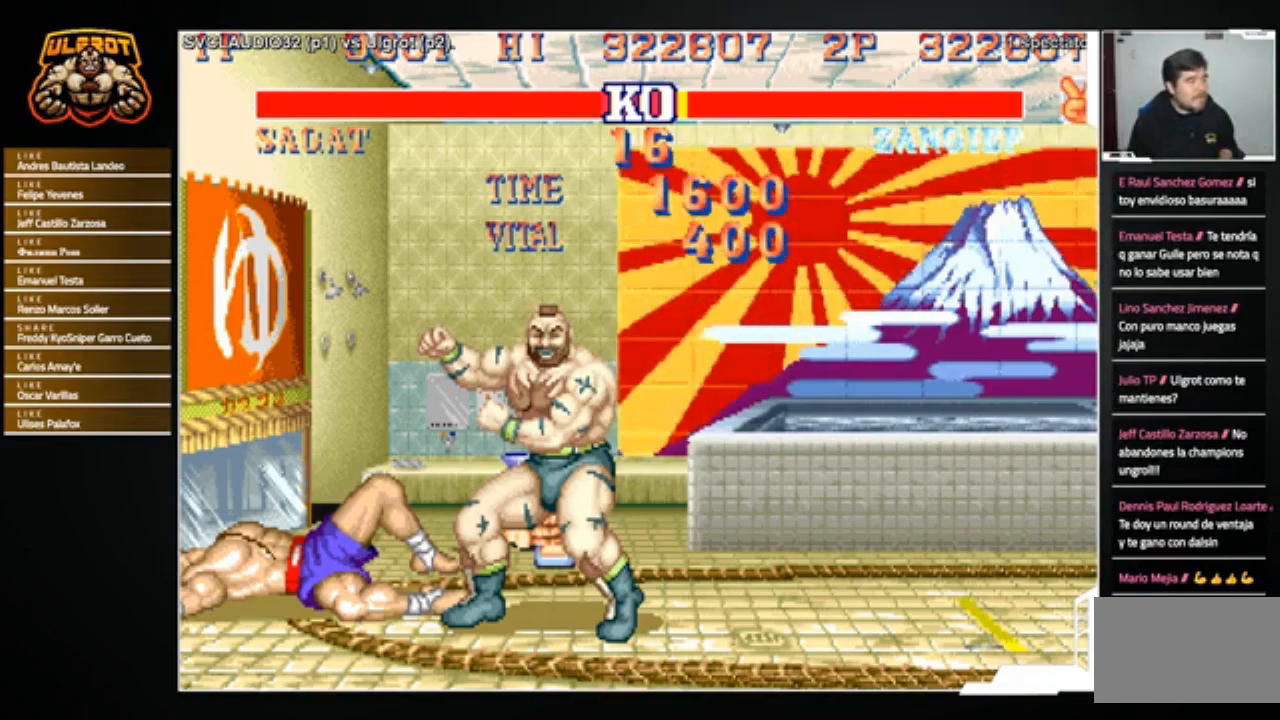
{"buttons": [], "left_stick": "center", "events": [[34, "CROSS", "down"], [100, "CROSS", "up"]]}
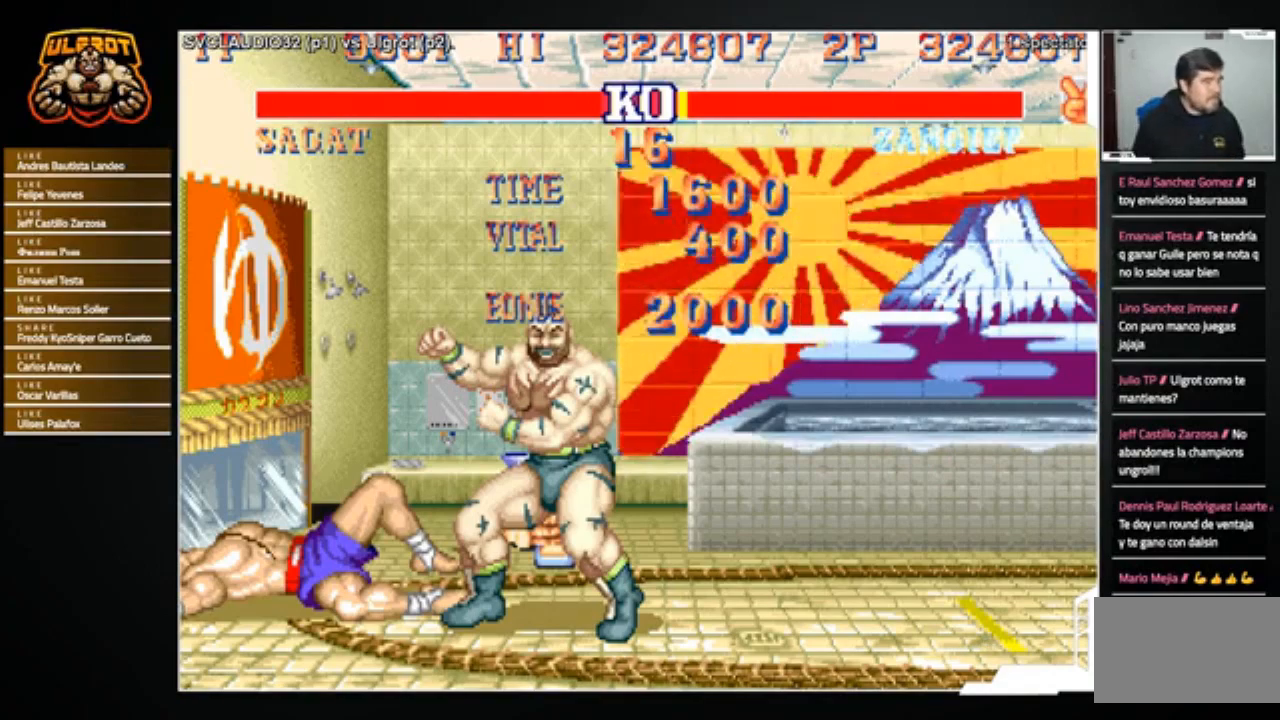
{"buttons": [], "left_stick": "center", "events": [[100, "CROSS", "down"], [133, "CROSS", "up"]]}
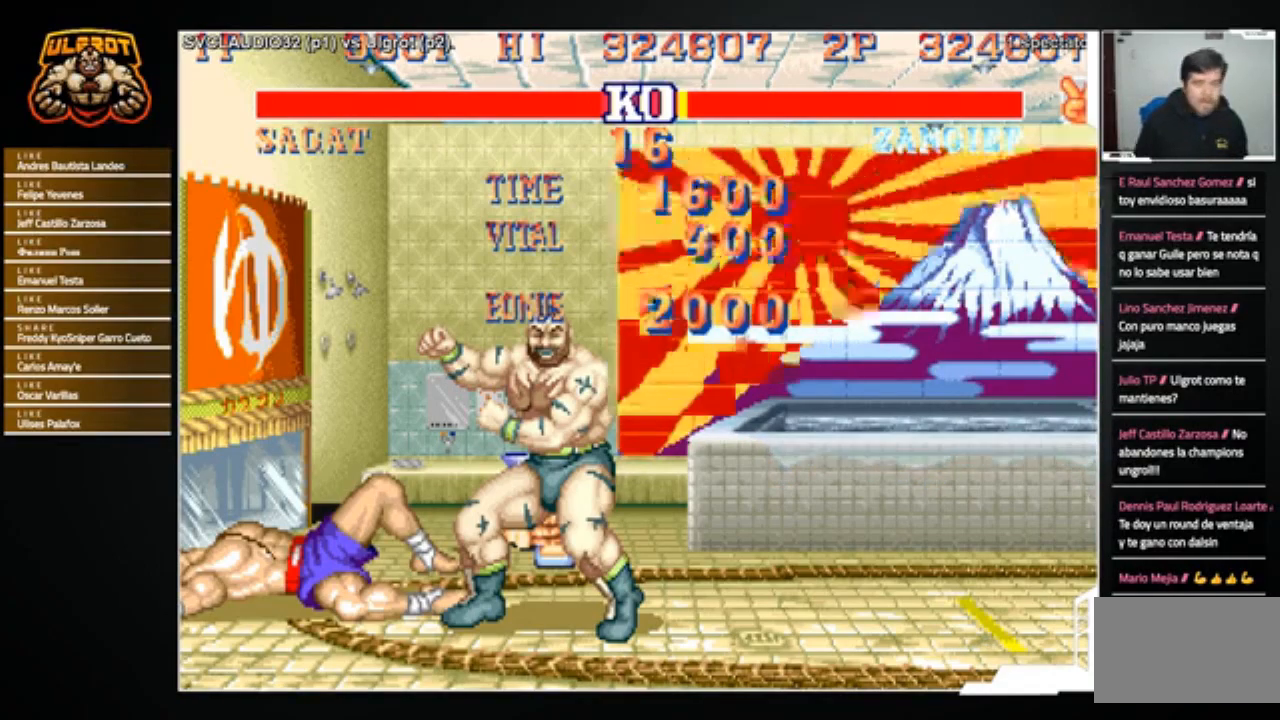
{"buttons": [], "left_stick": "center", "events": []}
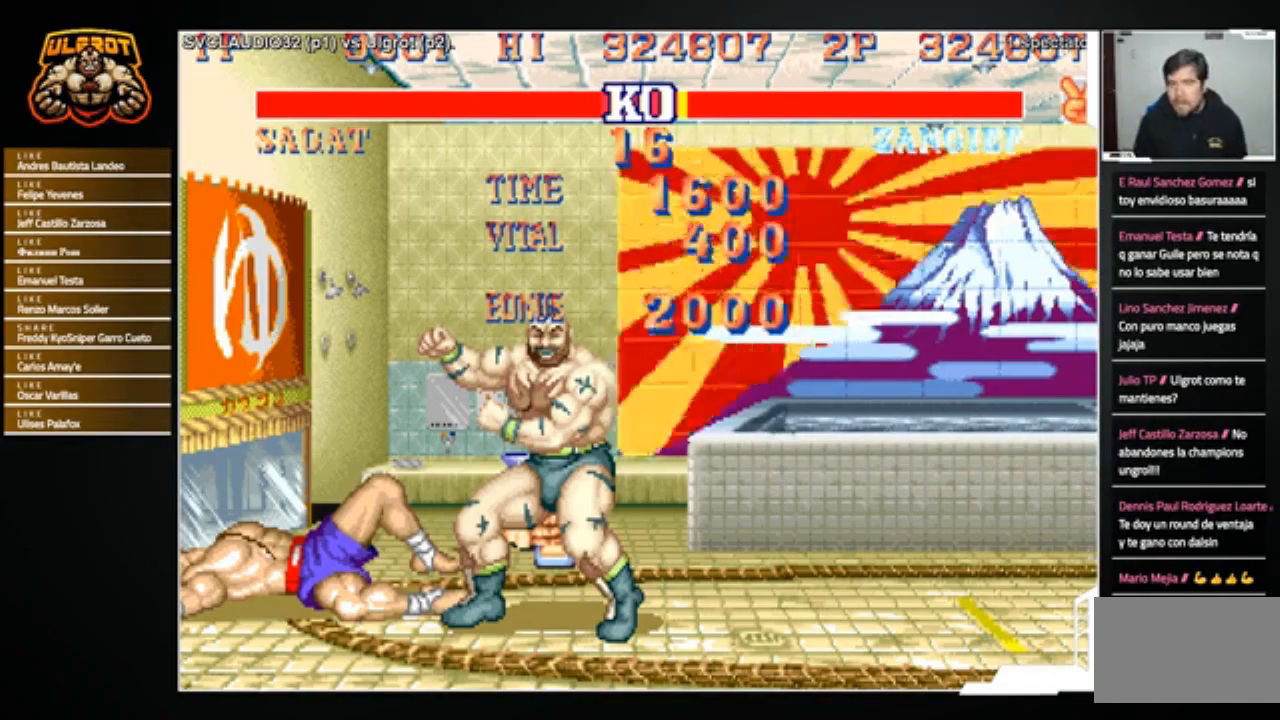
{"buttons": [], "left_stick": "center", "events": []}
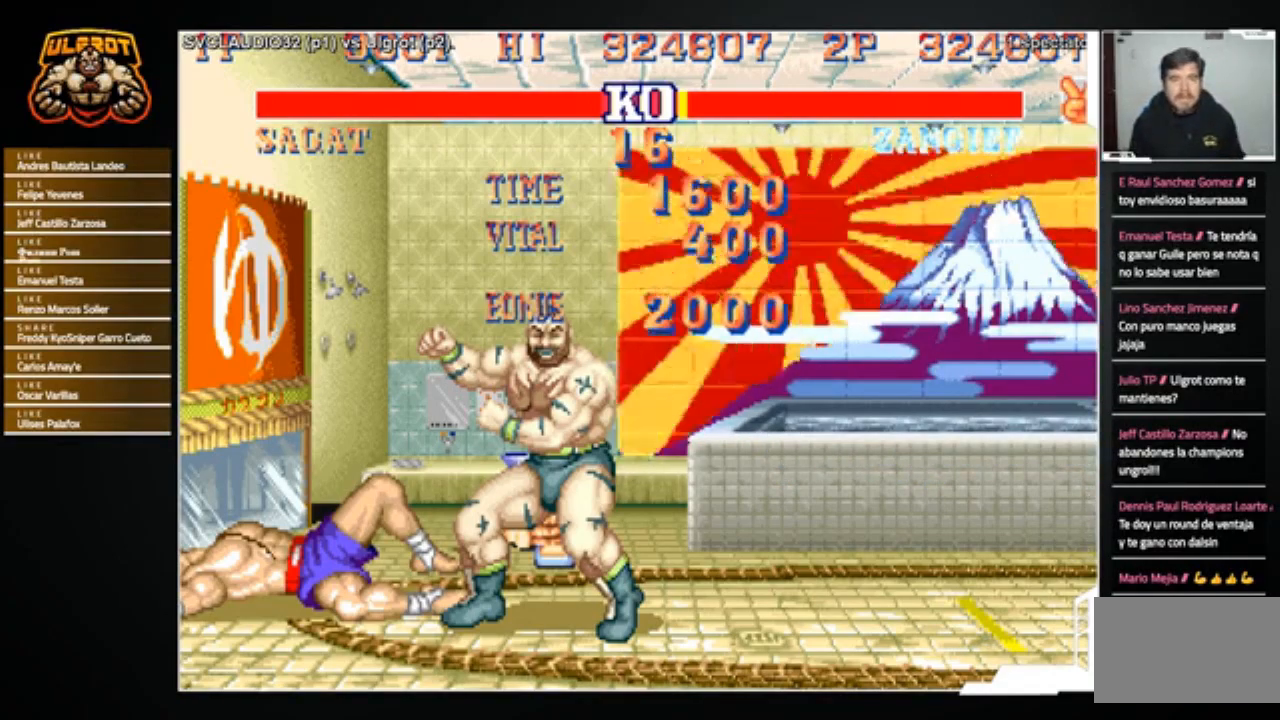
{"buttons": ["CROSS"], "left_stick": "center", "events": [[200, "CROSS", "down"], [234, "CROSS", "up"], [501, "CROSS", "down"]]}
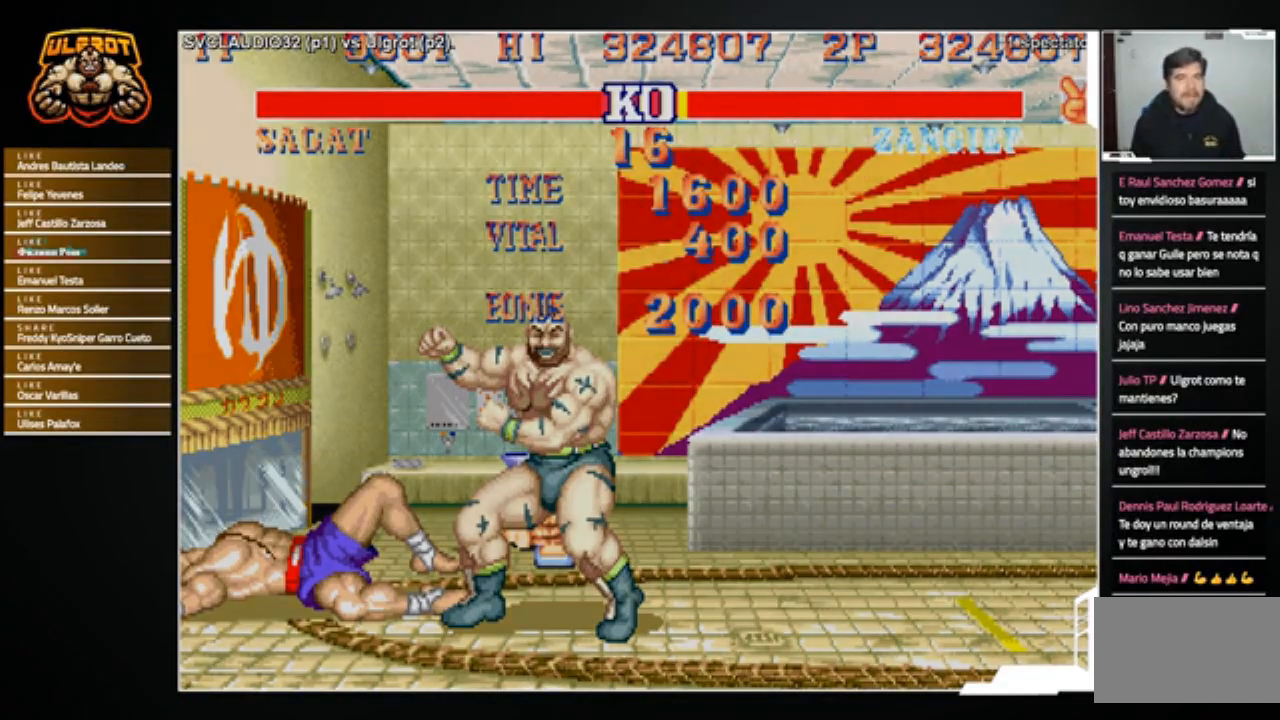
{"buttons": [], "left_stick": "center", "events": [[33, "CROSS", "up"]]}
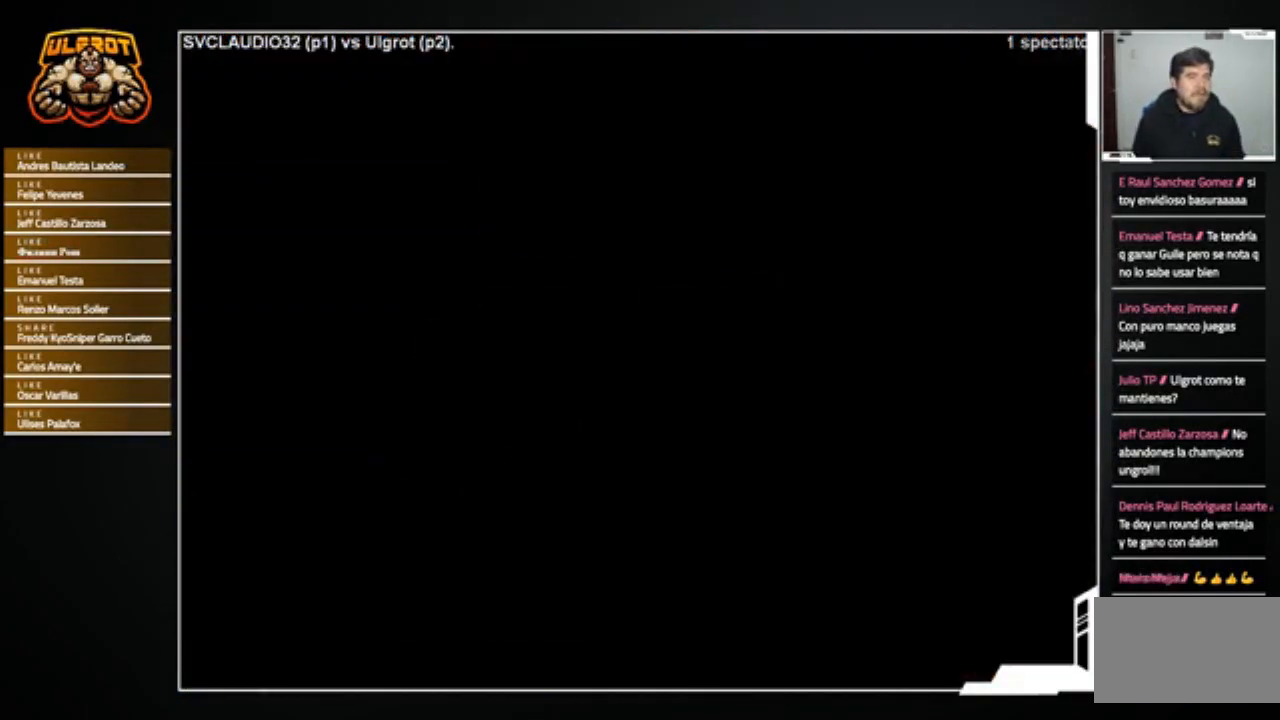
{"buttons": [], "left_stick": "center", "events": [[301, "CROSS", "down"], [334, "CROSS", "up"]]}
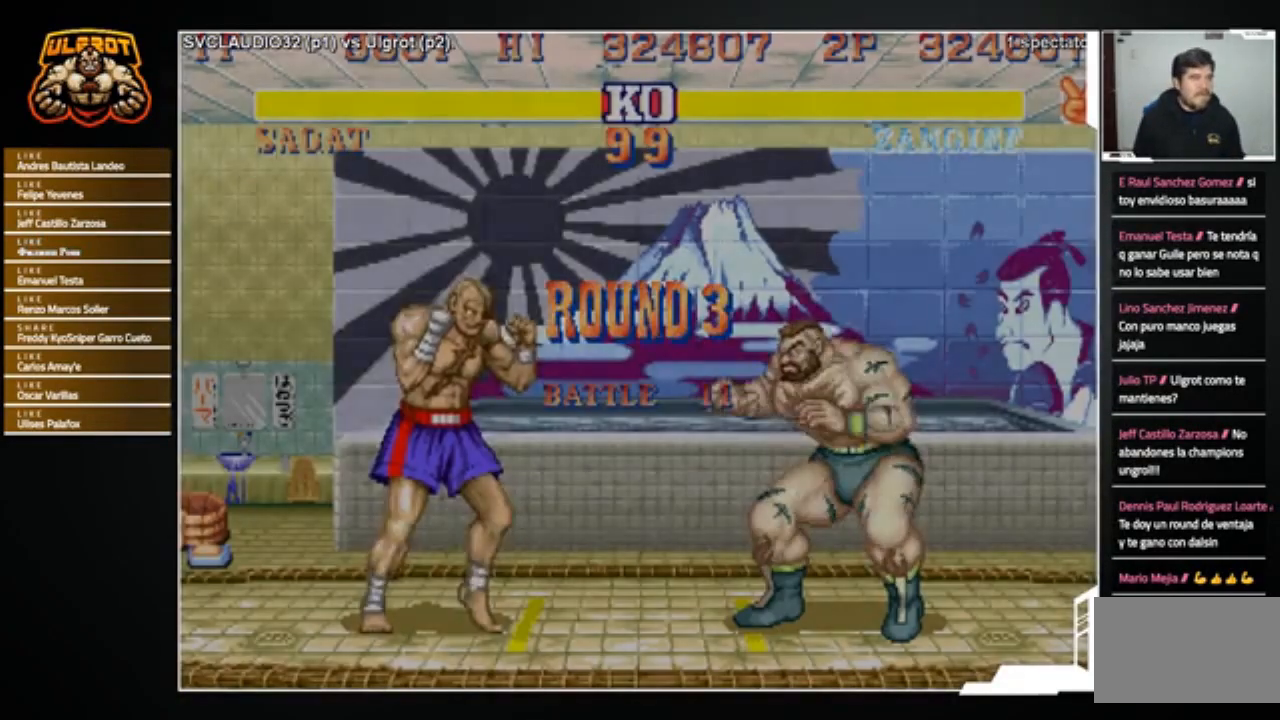
{"buttons": [], "left_stick": "center", "events": []}
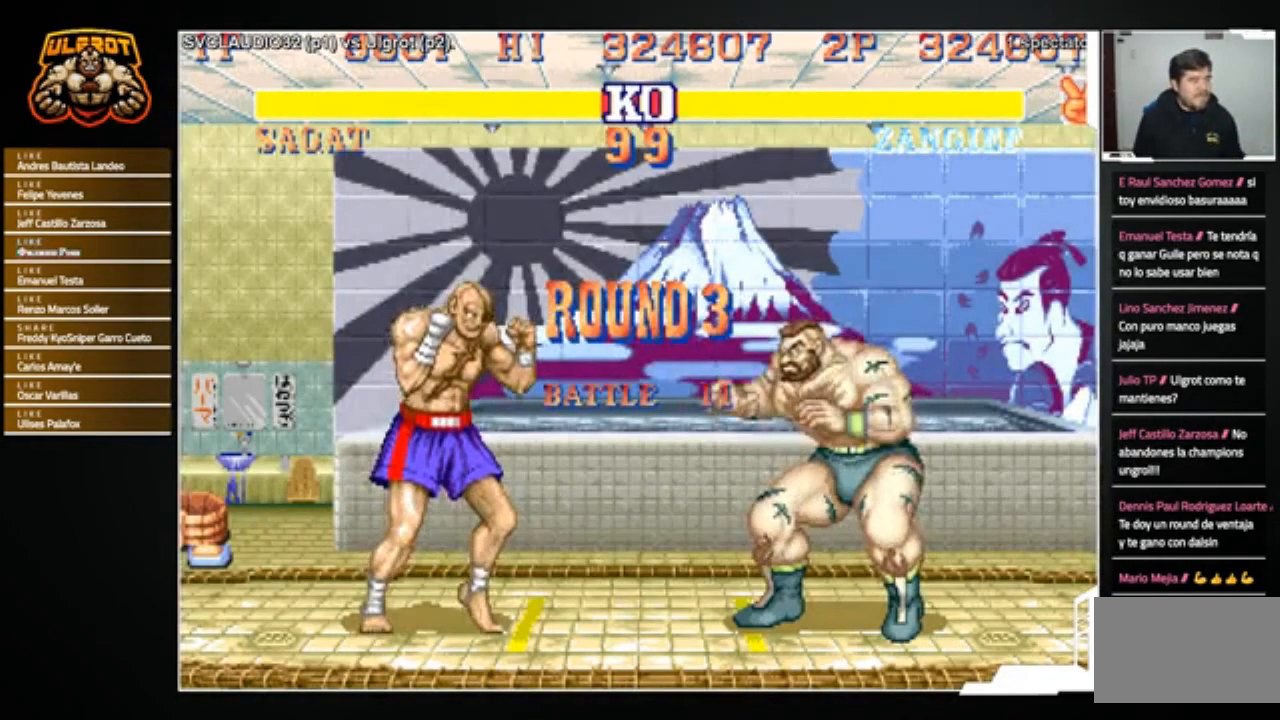
{"buttons": [], "left_stick": "center", "events": []}
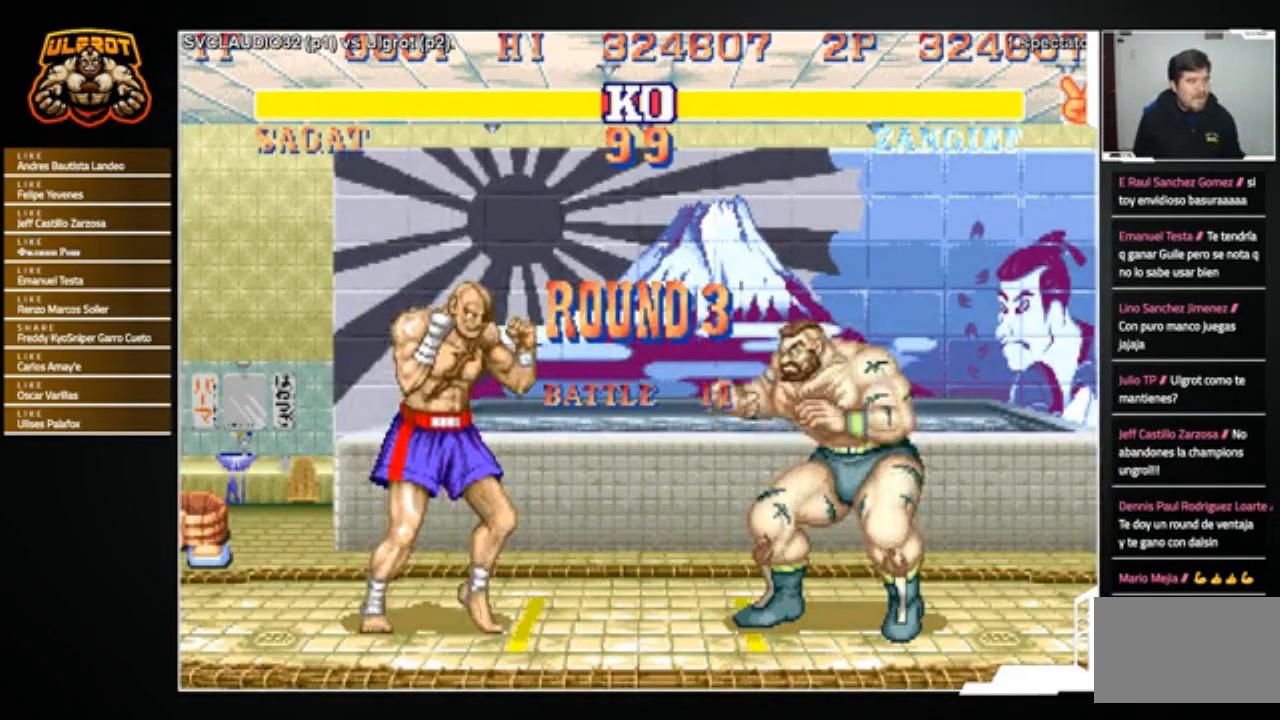
{"buttons": [], "left_stick": "center", "events": []}
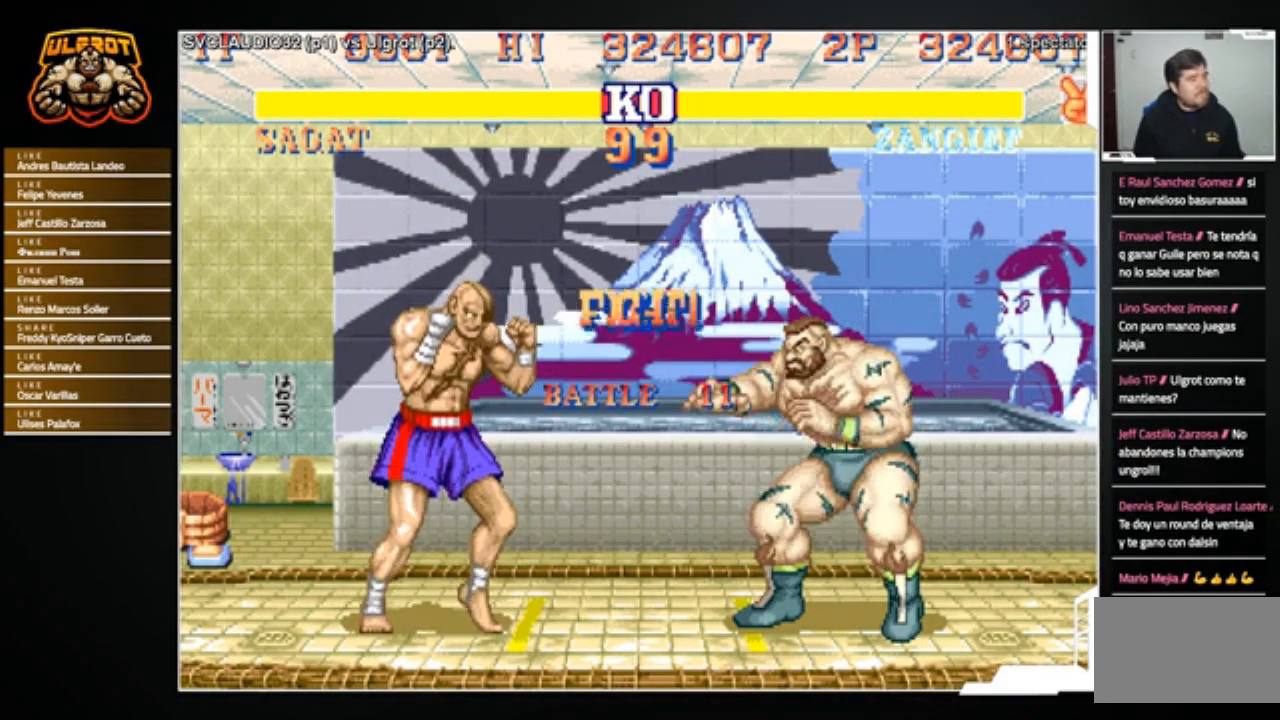
{"buttons": [], "left_stick": "center", "events": []}
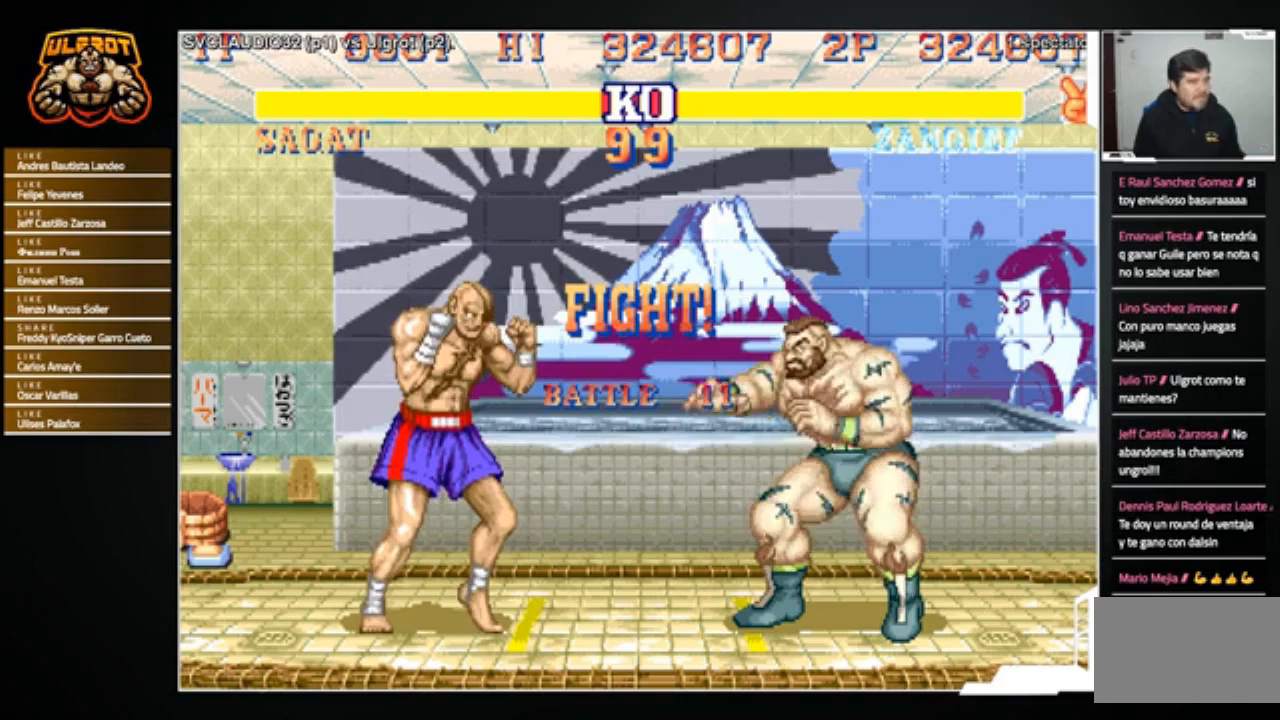
{"buttons": [], "left_stick": "down-right", "events": [[300, "left_stick", "down-right"]]}
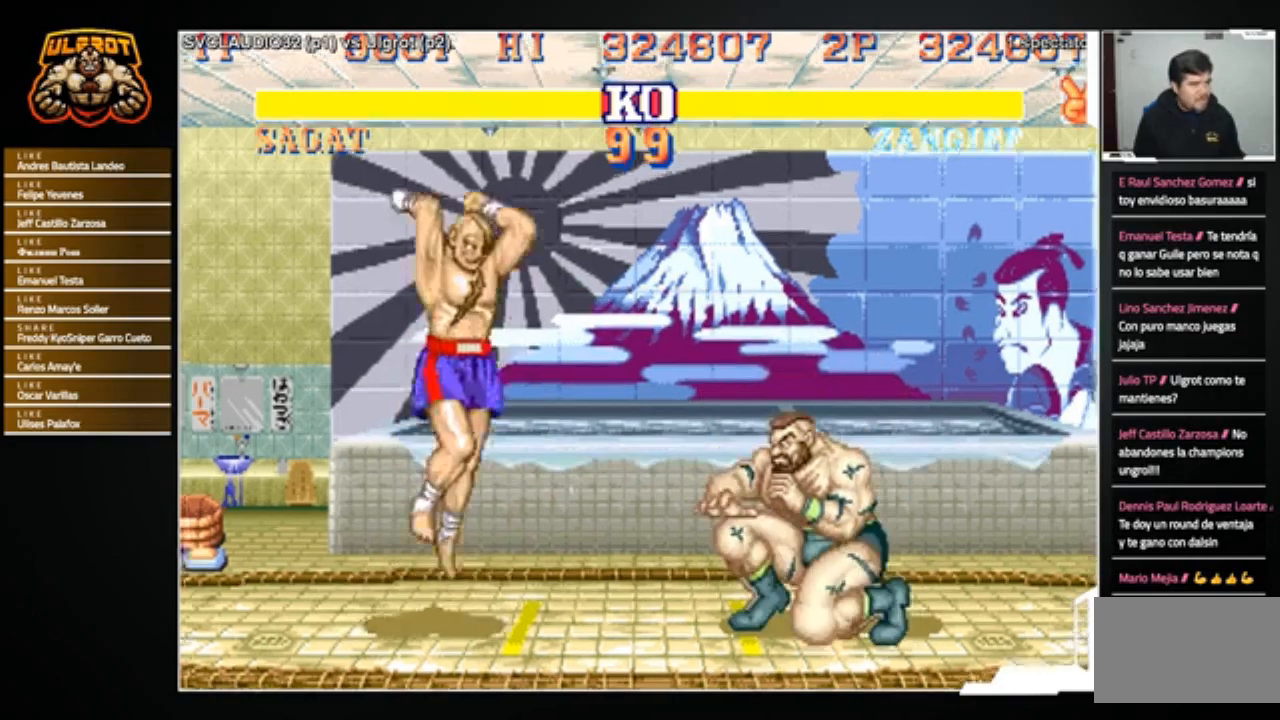
{"buttons": [], "left_stick": "right", "events": [[334, "left_stick", "right"]]}